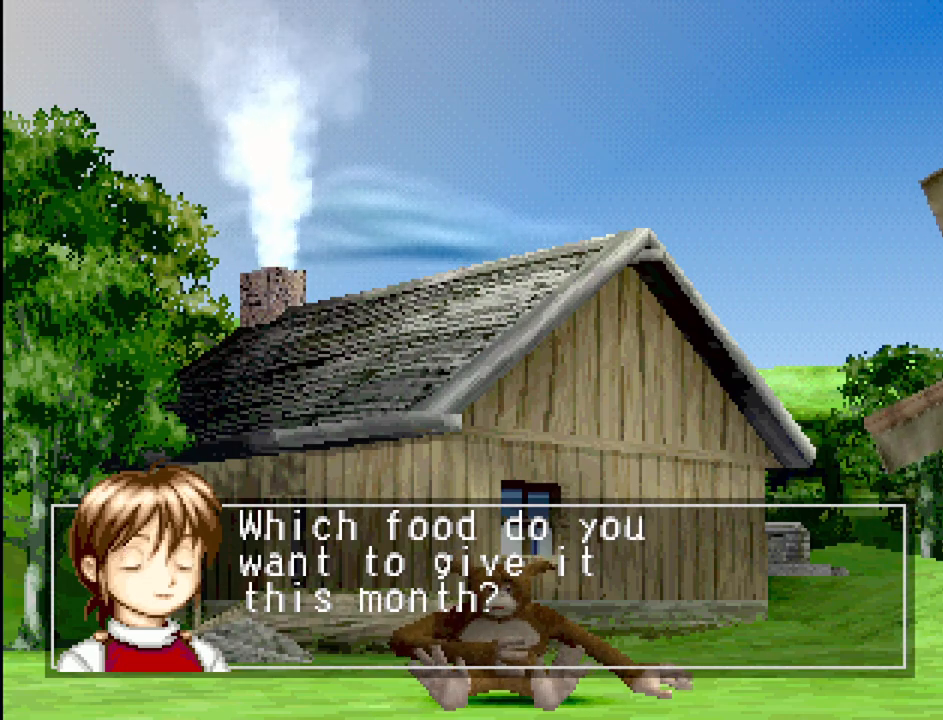
Gameplay with a controller (PlayStation layout); each line is a JSON object with the inputs held at the frame after it. "events" lists button and stick changes between this image and that frame as [ms after this image, input, new state], when the widget could be followed in between. Not read: L3 R3.
{"buttons": ["CROSS"], "events": [[433, "CROSS", "down"]]}
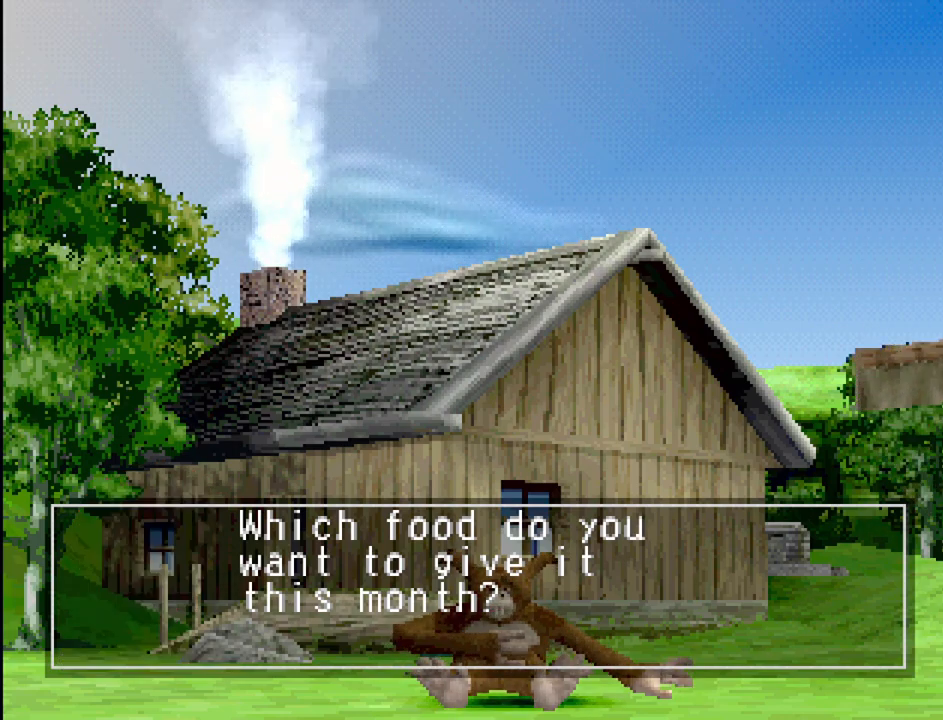
{"buttons": [], "events": [[67, "CROSS", "up"]]}
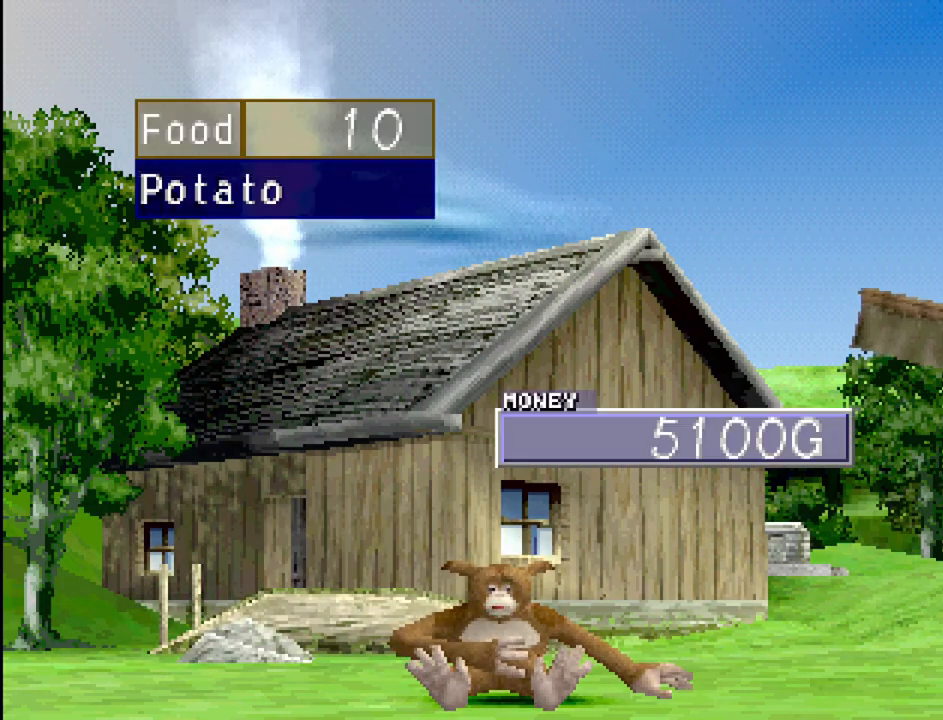
{"buttons": [], "events": []}
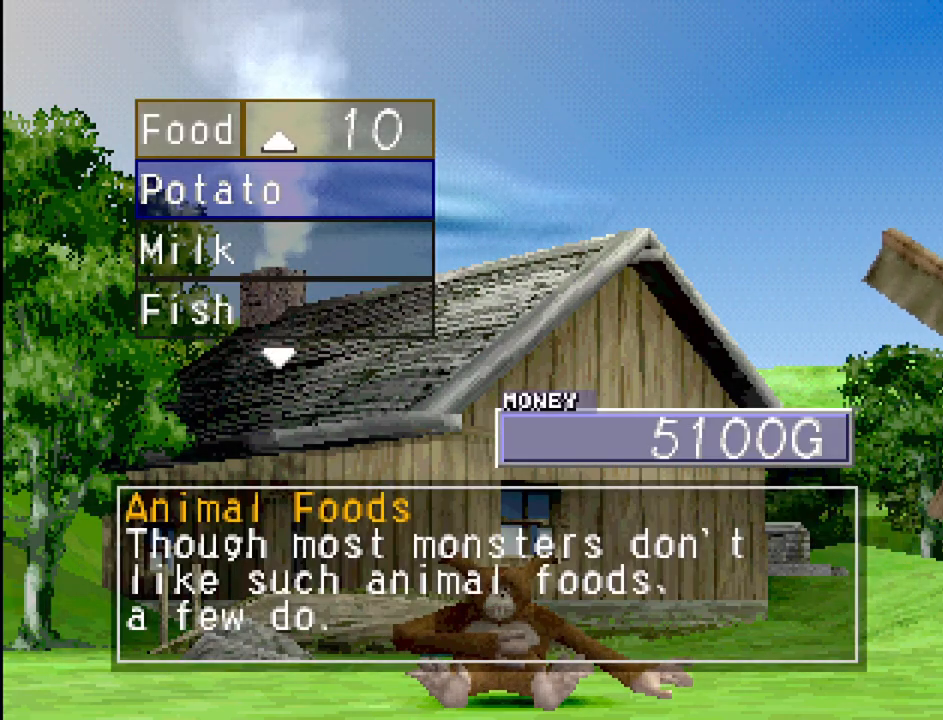
{"buttons": [], "events": []}
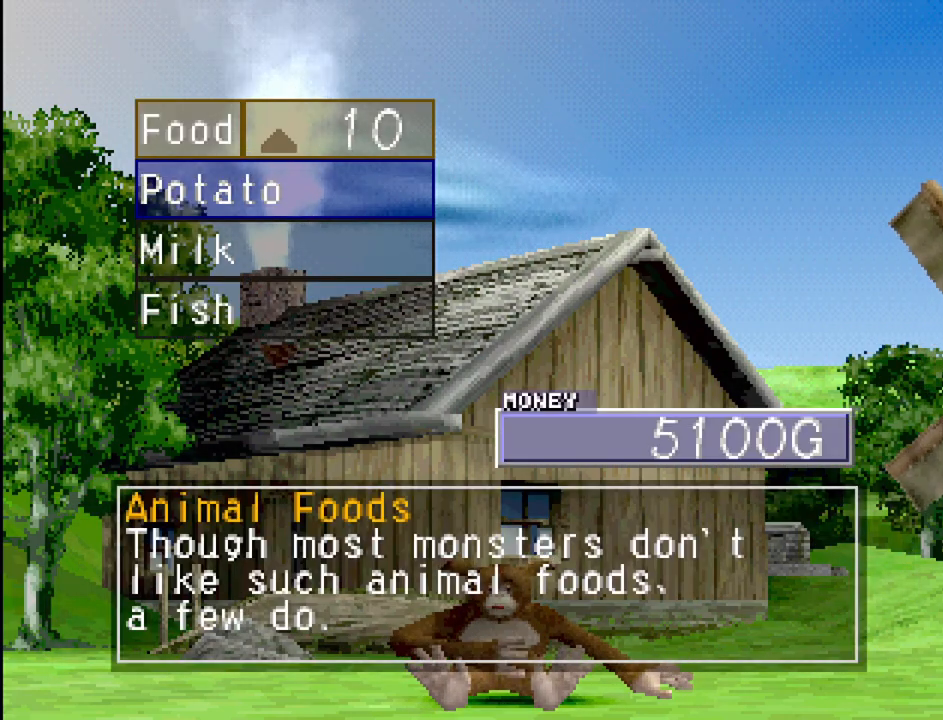
{"buttons": [], "events": []}
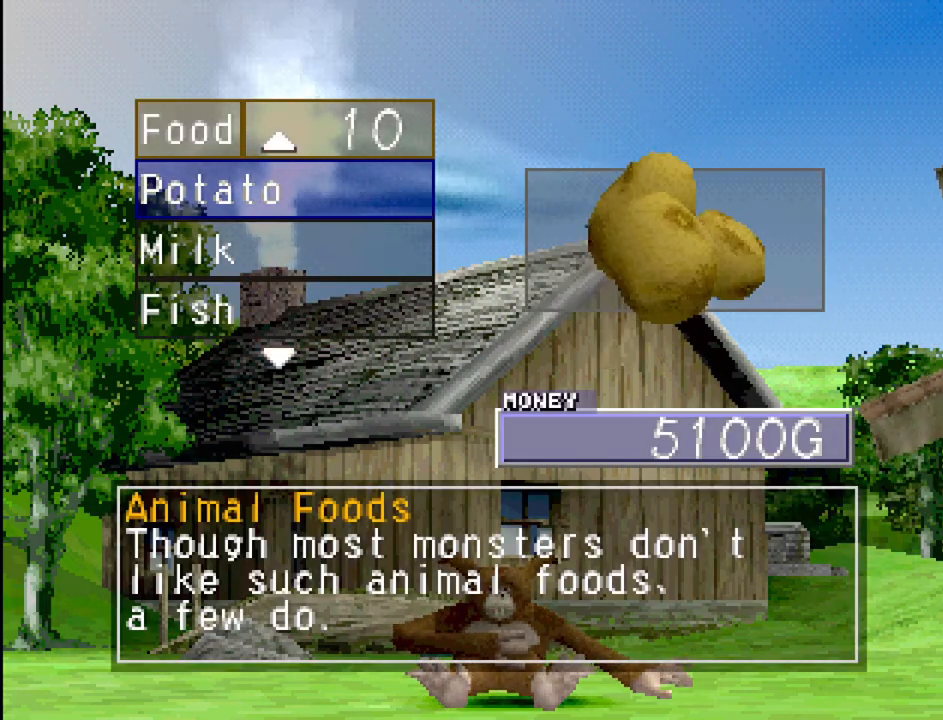
{"buttons": ["DPAD_DOWN"], "events": [[167, "DPAD_DOWN", "down"], [250, "DPAD_DOWN", "up"], [317, "DPAD_DOWN", "down"], [417, "DPAD_DOWN", "up"], [500, "DPAD_DOWN", "down"]]}
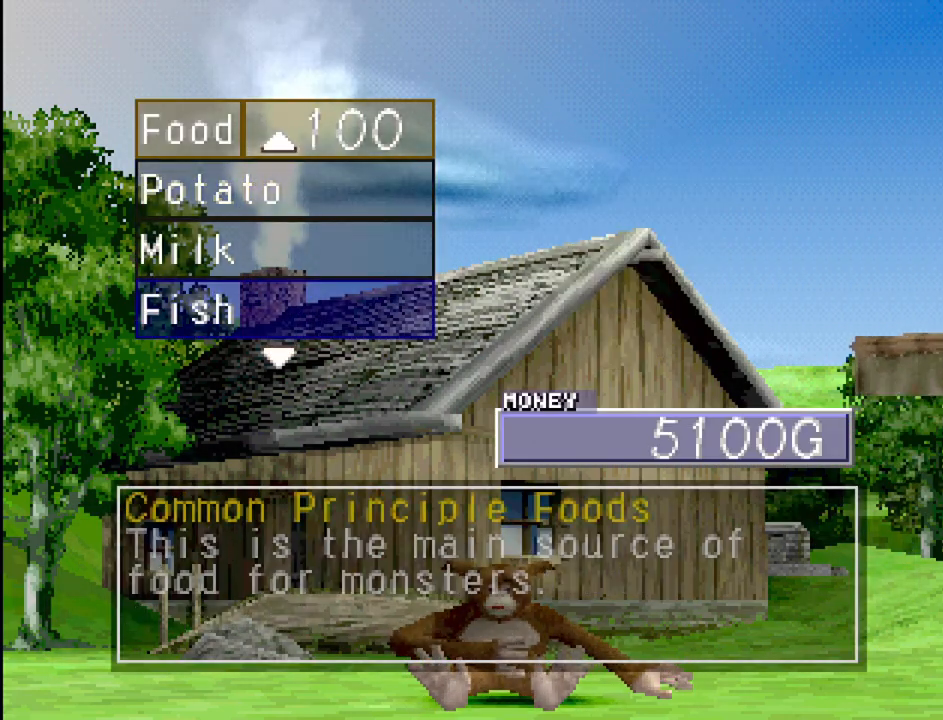
{"buttons": [], "events": [[100, "DPAD_DOWN", "up"]]}
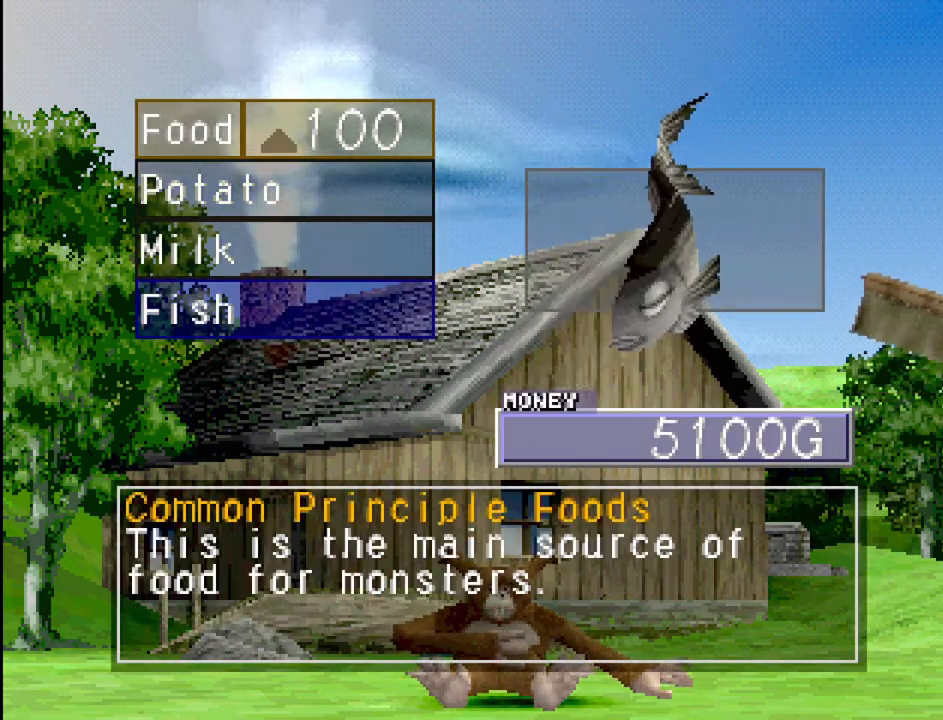
{"buttons": [], "events": [[267, "DPAD_UP", "down"], [383, "DPAD_UP", "up"]]}
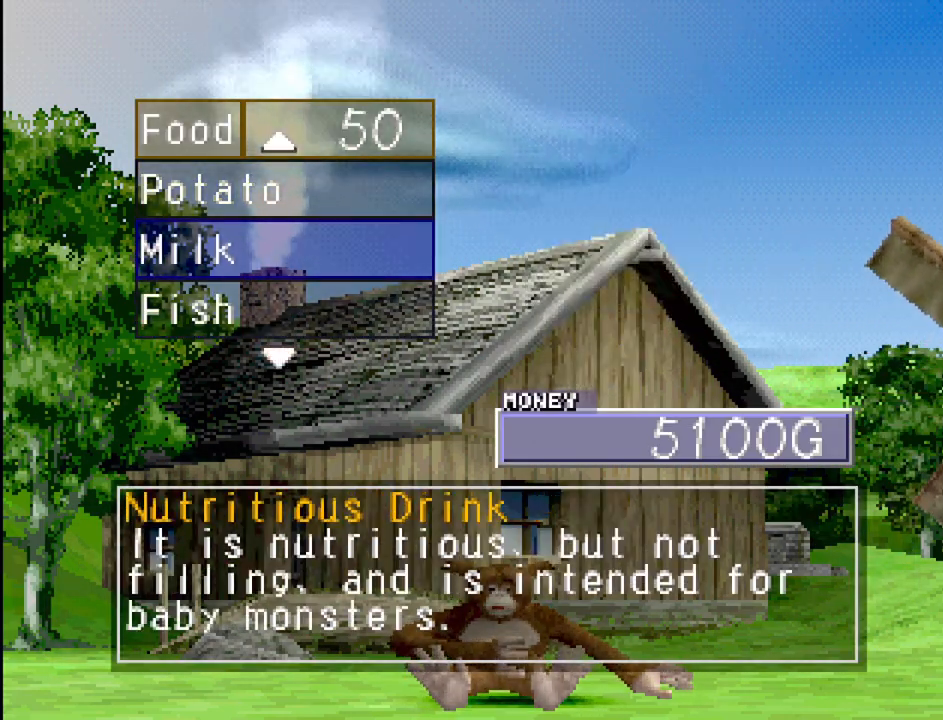
{"buttons": [], "events": [[200, "DPAD_UP", "down"], [283, "DPAD_UP", "up"]]}
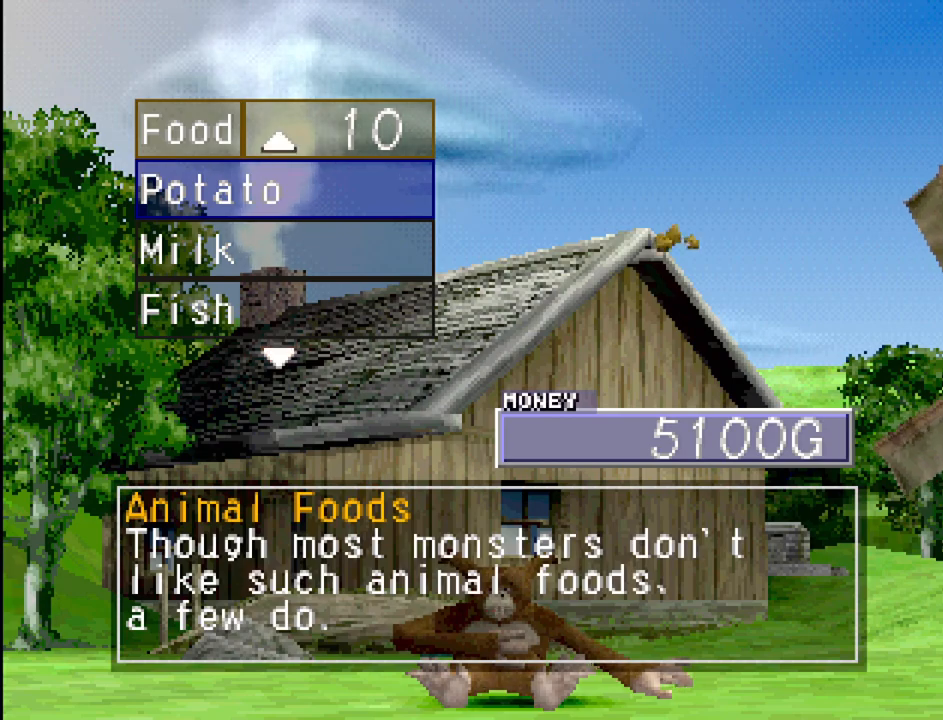
{"buttons": [], "events": [[233, "DPAD_DOWN", "down"], [350, "DPAD_DOWN", "up"]]}